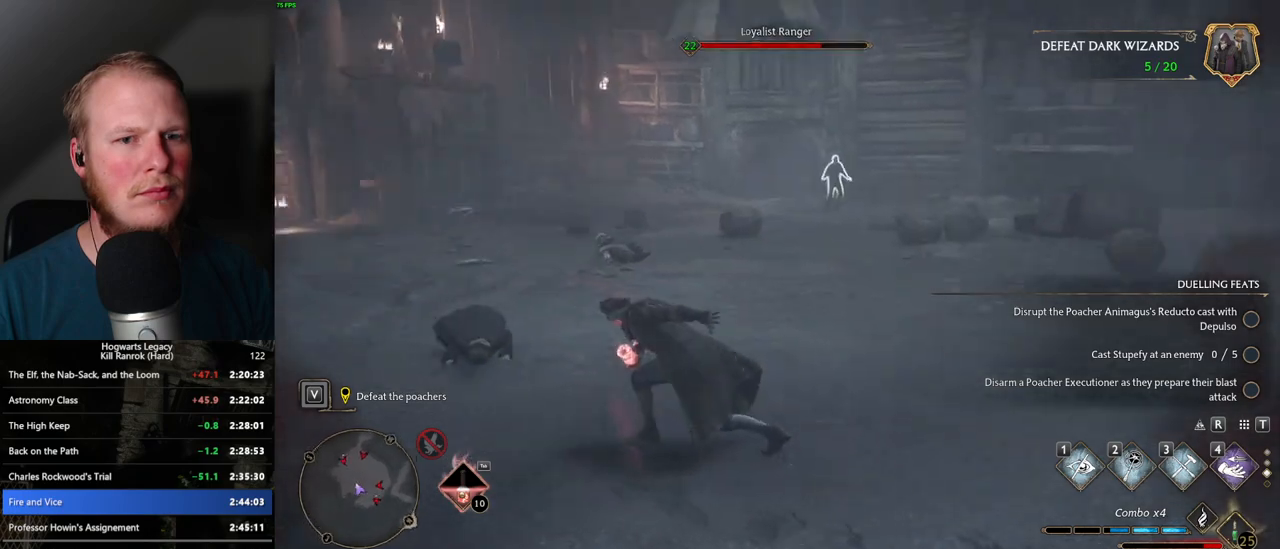
Gameplay with keyboard and mouse; each line is a JSON object with the keys and mouse buttons held at the frame after it. "events" lists presses ("down") and releases ("up") of ".", "/", "0", "1", "2", "3", "4", "5", "6", "7", "8", "9", "a", "alt_l", "alt_r", "b", "backslash", "backspace", "c", "caps_lock", "comma", "ctrl_l", "ctrl_r", "d", "e", "equals", "escape", "f", "f1", "f10", "f11", "f12", "f2", "f3", "f4", "f5", "f6", "f7", "f8", "f9", "g", "h", "i", "j", "k", "l", "lbracket", "m", "minus", "n", "o", "p", "q", "quote", "r", "rbracket", "return", "s", "semicolon", "shift_l", "shift_r", "space", "super_l", "super_r", "t", "tab", "tilde", "u", "v", "w", "x", "y", "z", "mouse_left", "mouse_wheel", "mouse_right", "mouse_mb4" and "mouse_mb5" between this image and that frame as [ms after this image, input, new state], when the widget could be followed in between. "mouse_left", "mouse_wheel", "mouse_right", "mouse_mb4", "mouse_mb5" = the "left", "wheel", "right", "mb4", "mb5" buttons of the "mouse" list. No other keys are recorded. "wheel" means that the mouse wheel is clicked or scrolled. Mouse movement is not recorded.
{"keys": ["w"], "mouse": [], "events": [[117, "e", "down"], [217, "e", "up"]]}
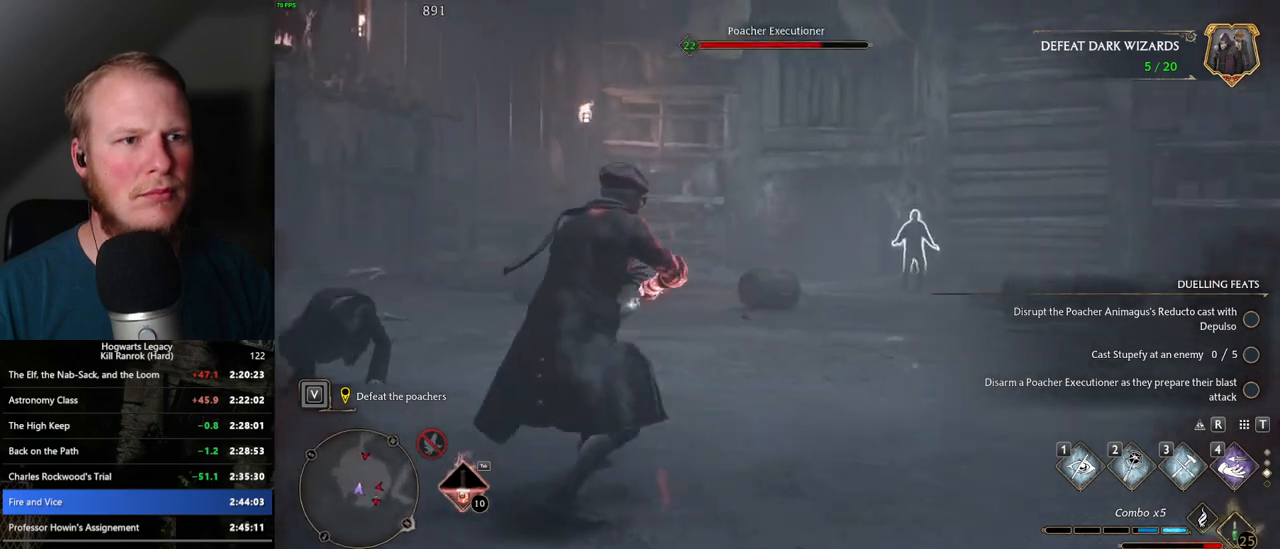
{"keys": ["w"], "mouse": [], "events": []}
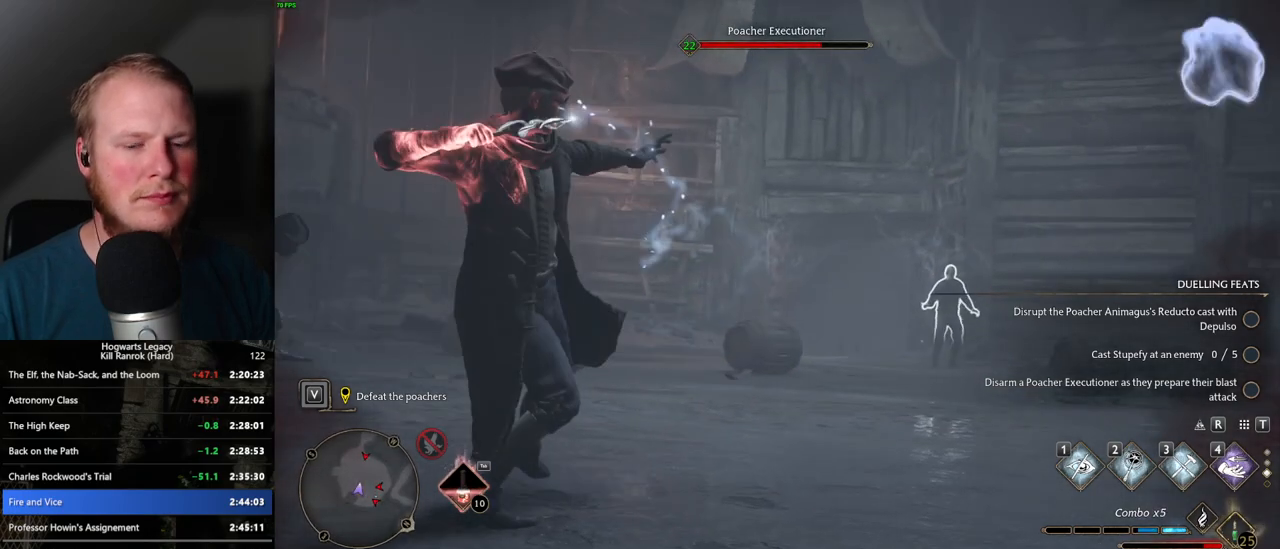
{"keys": ["w"], "mouse": [], "events": []}
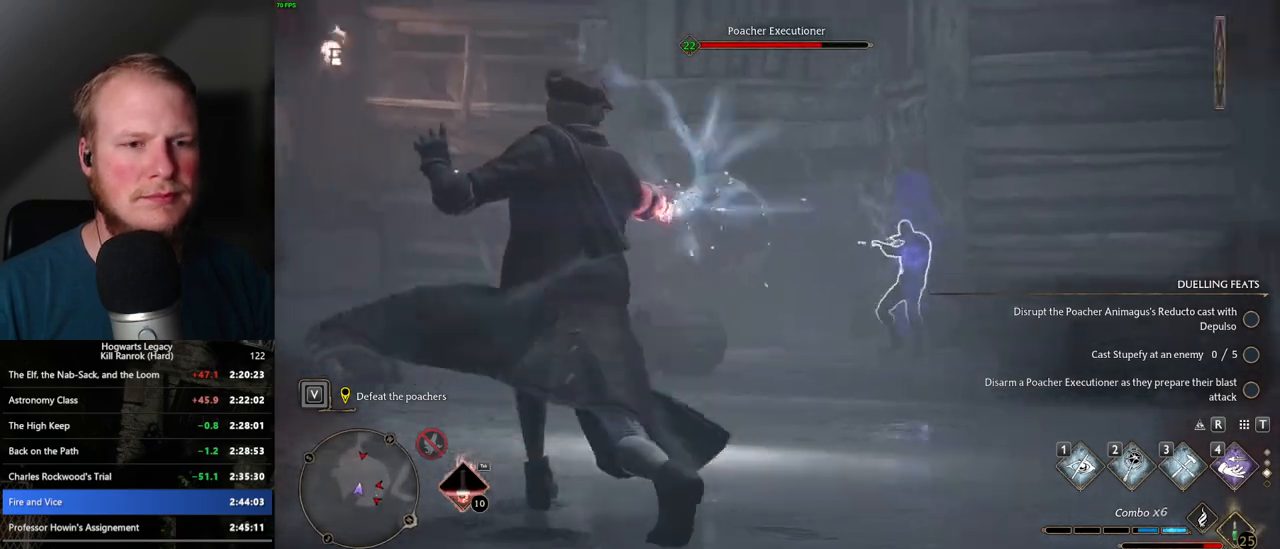
{"keys": ["w"], "mouse": [], "events": []}
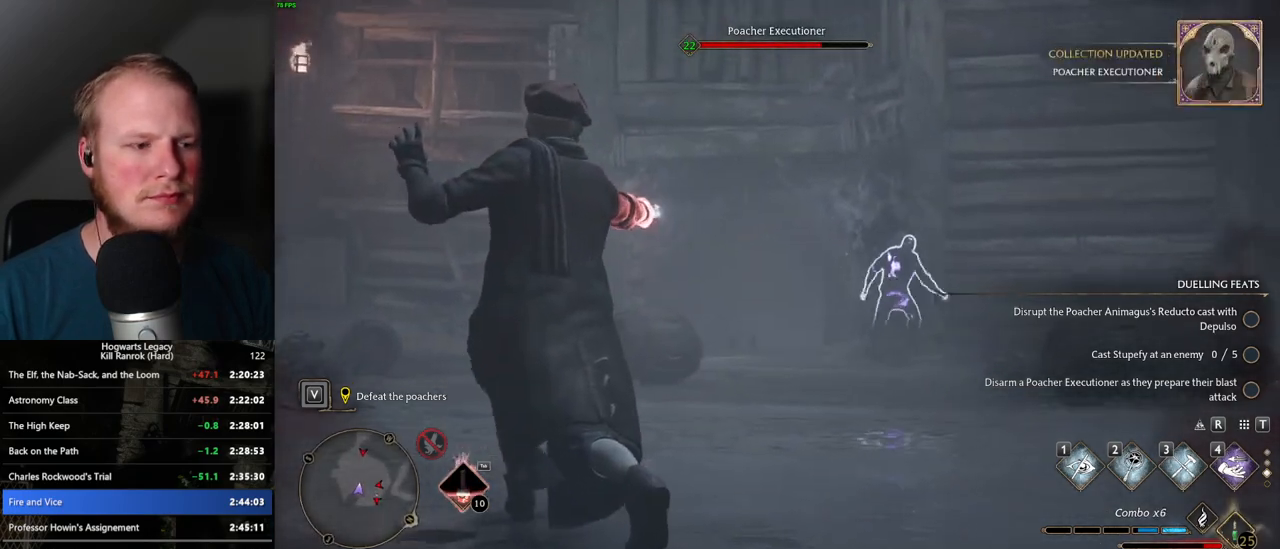
{"keys": ["w"], "mouse": ["wheel"], "events": [[450, "mouse_wheel", "down"]]}
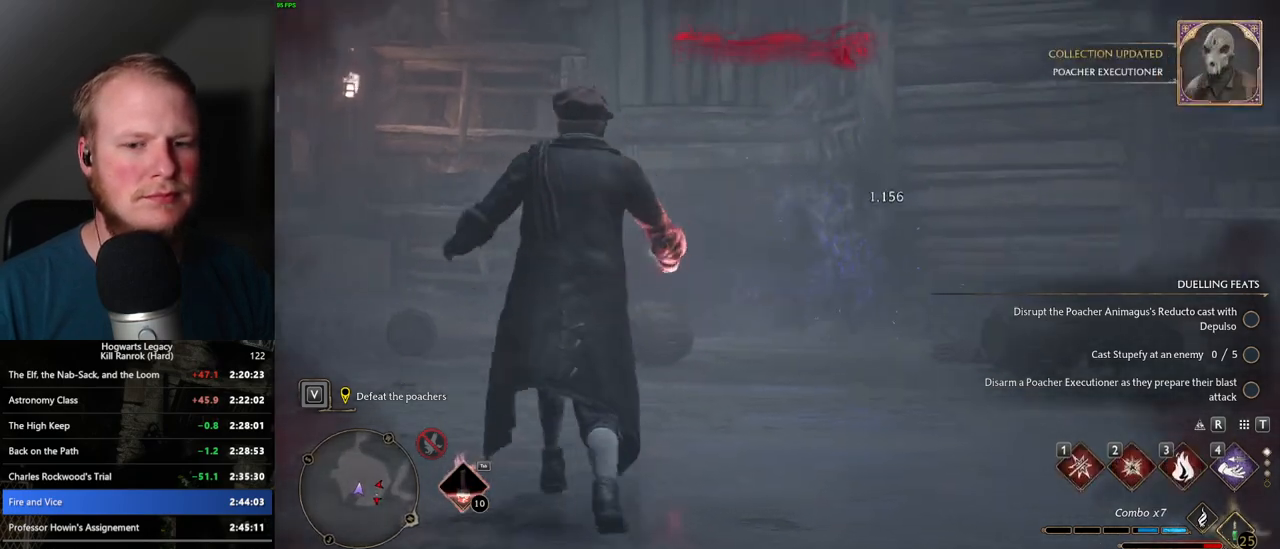
{"keys": ["w"], "mouse": [], "events": [[134, "mouse_wheel", "up"]]}
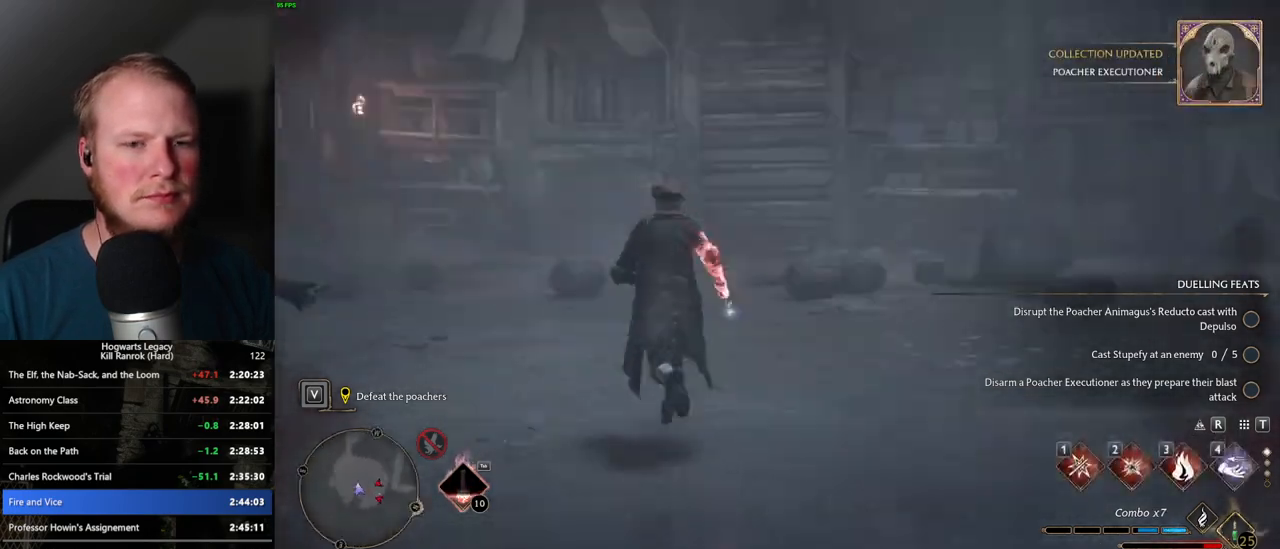
{"keys": ["w"], "mouse": [], "events": [[117, "4", "down"], [217, "4", "up"]]}
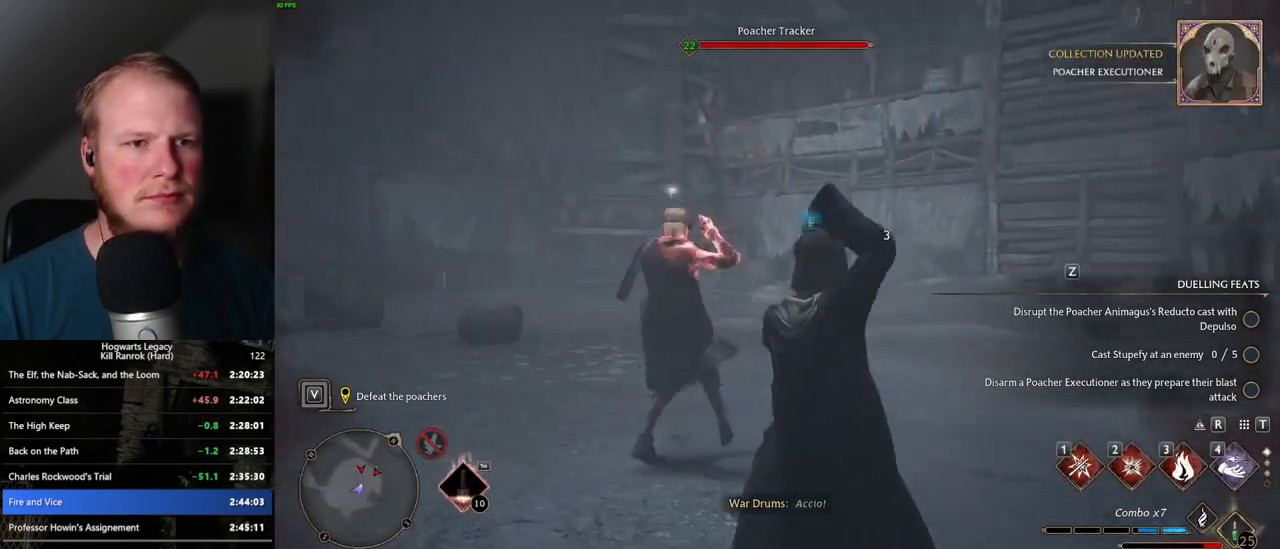
{"keys": ["w"], "mouse": [], "events": [[184, "a", "down"], [267, "a", "up"]]}
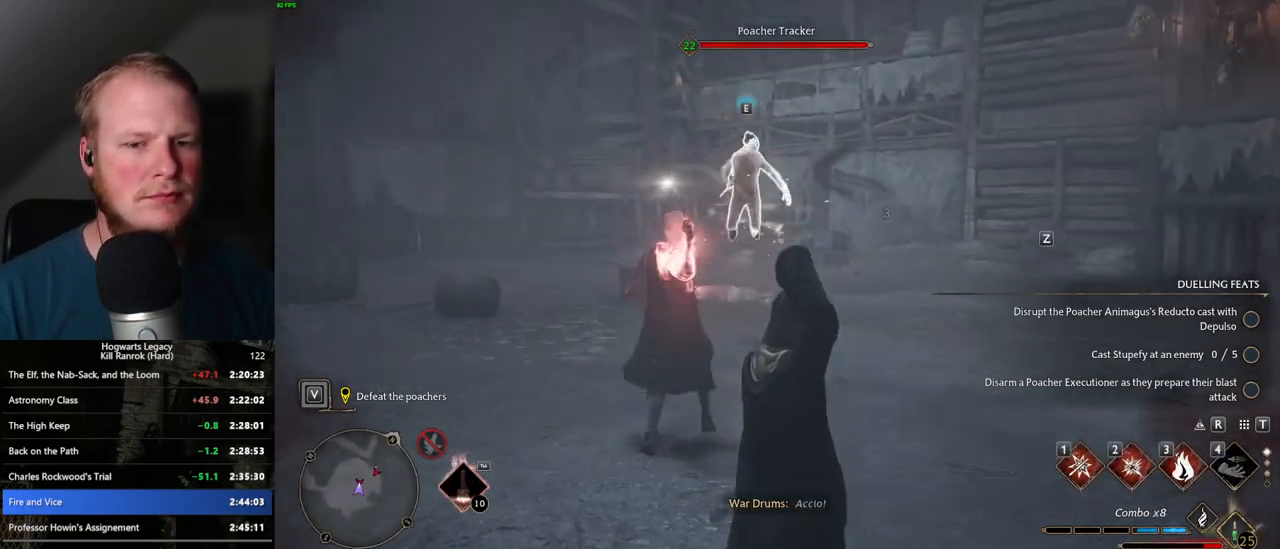
{"keys": ["w"], "mouse": [], "events": [[117, "3", "down"], [250, "3", "up"]]}
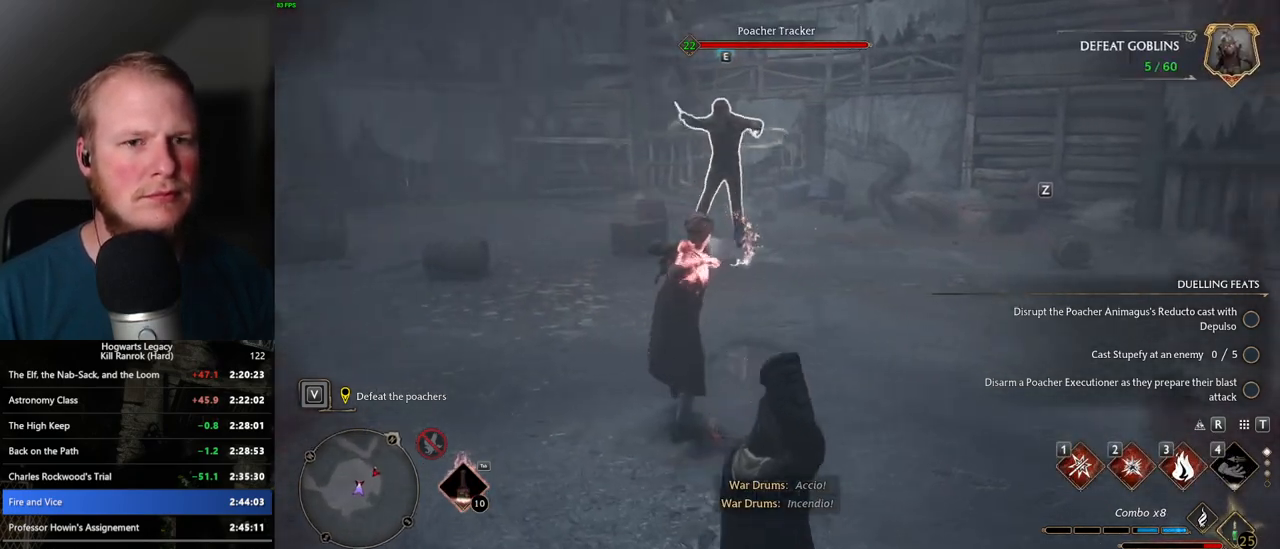
{"keys": ["w"], "mouse": [], "events": [[250, "z", "down"], [350, "z", "up"]]}
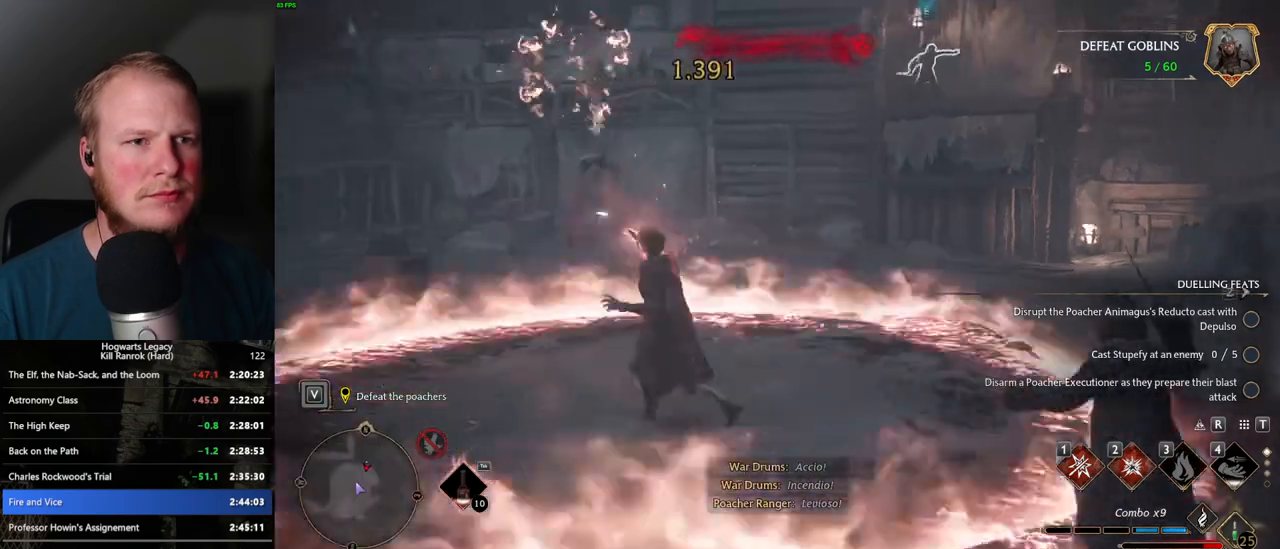
{"keys": ["w"], "mouse": [], "events": []}
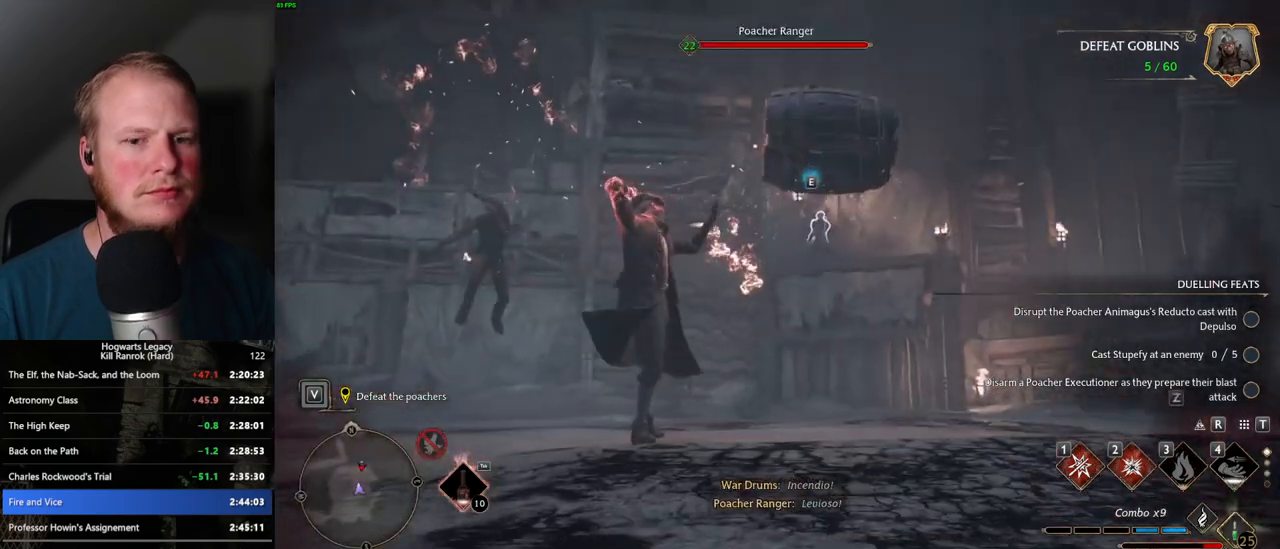
{"keys": ["w"], "mouse": [], "events": []}
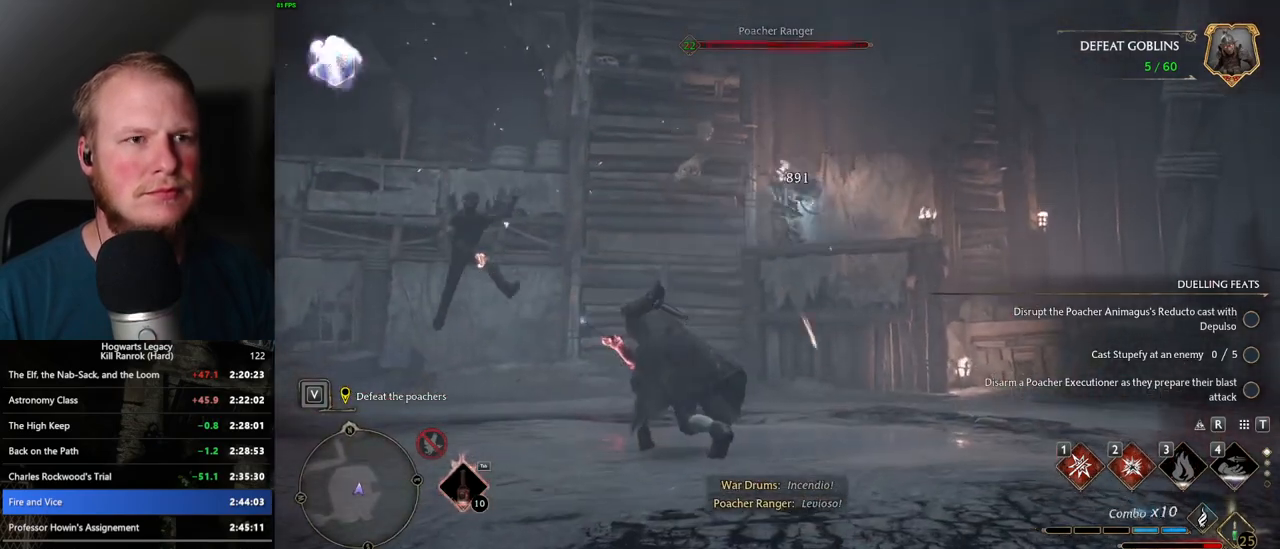
{"keys": ["w"], "mouse": [], "events": [[317, "2", "down"], [450, "2", "up"]]}
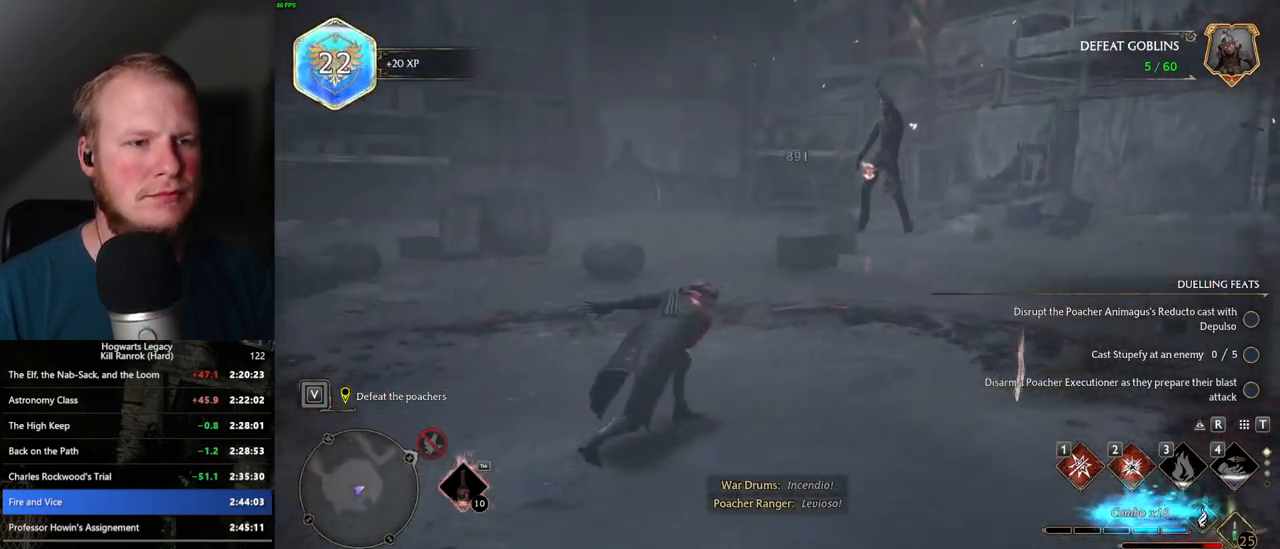
{"keys": [], "mouse": [], "events": [[350, "w", "up"]]}
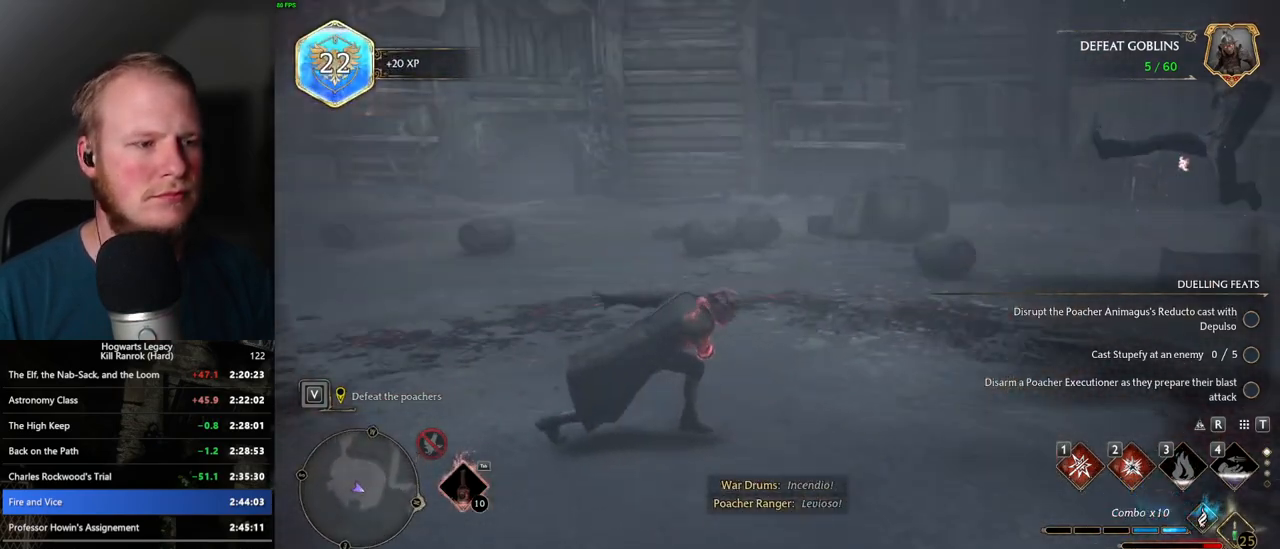
{"keys": ["w"], "mouse": [], "events": [[434, "w", "down"]]}
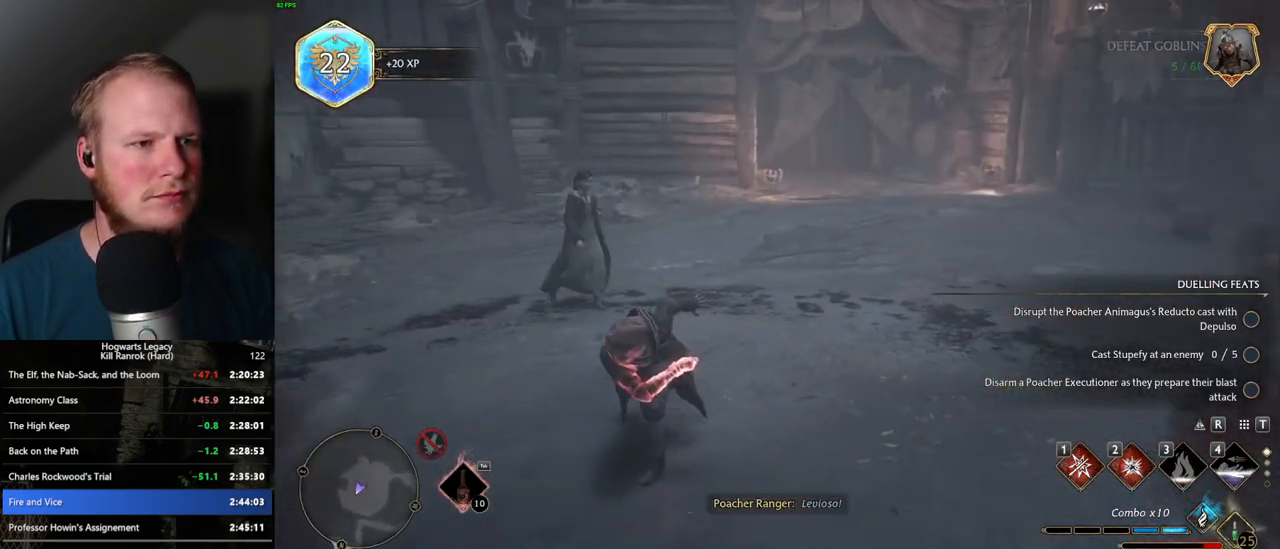
{"keys": ["a", "s"], "mouse": [], "events": [[200, "a", "down"], [300, "w", "up"], [500, "s", "down"]]}
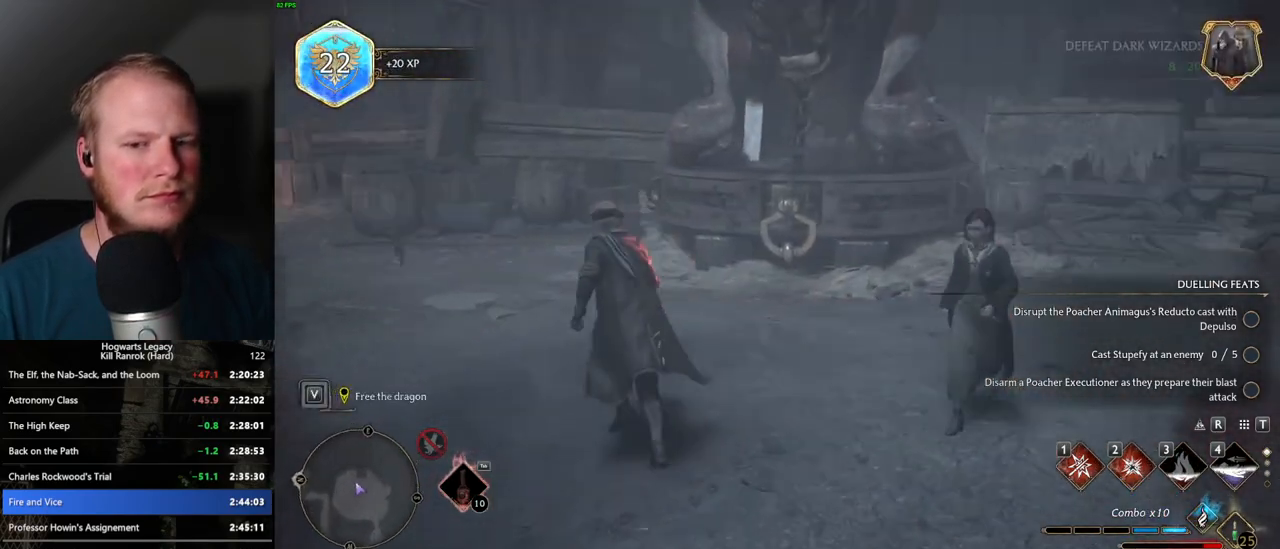
{"keys": [], "mouse": [], "events": [[17, "a", "up"], [234, "s", "up"]]}
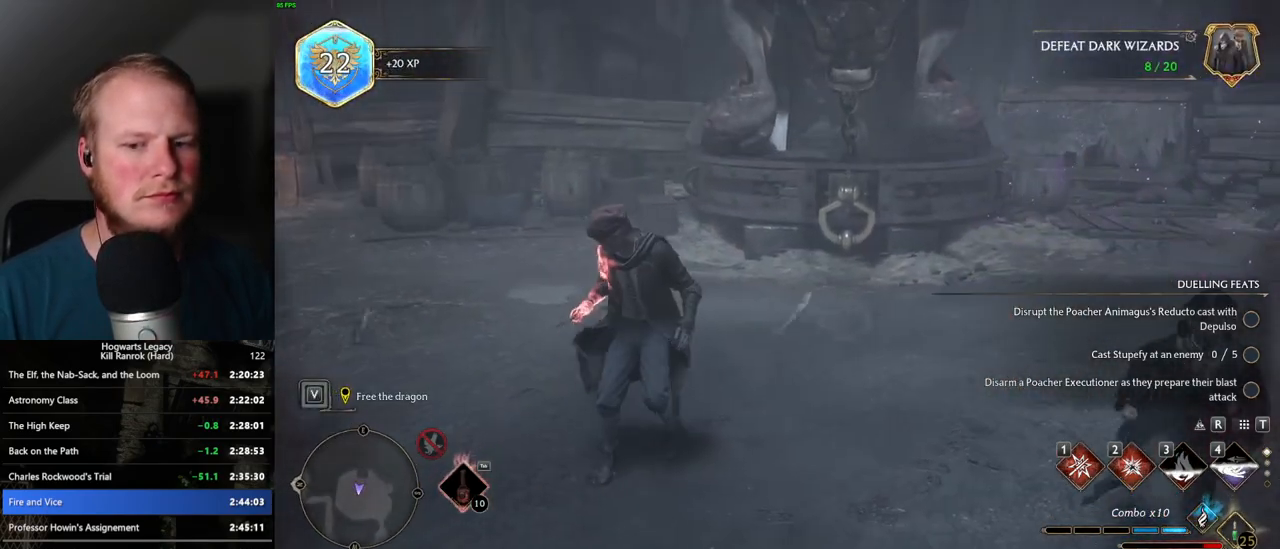
{"keys": [], "mouse": [], "events": []}
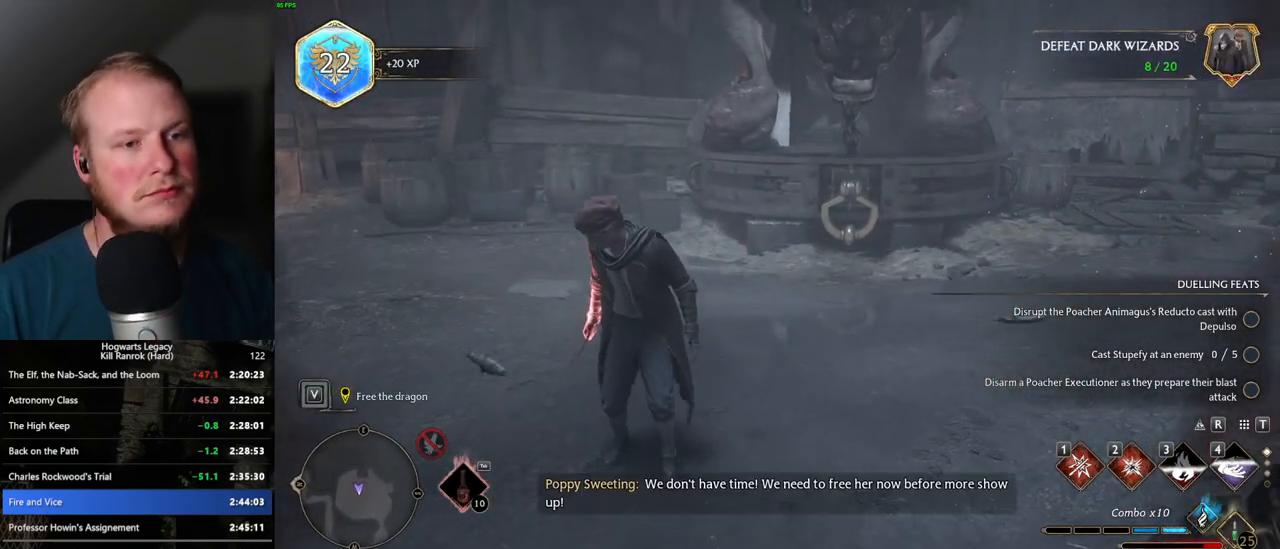
{"keys": ["d", "w"], "mouse": [], "events": [[167, "w", "down"], [184, "d", "down"]]}
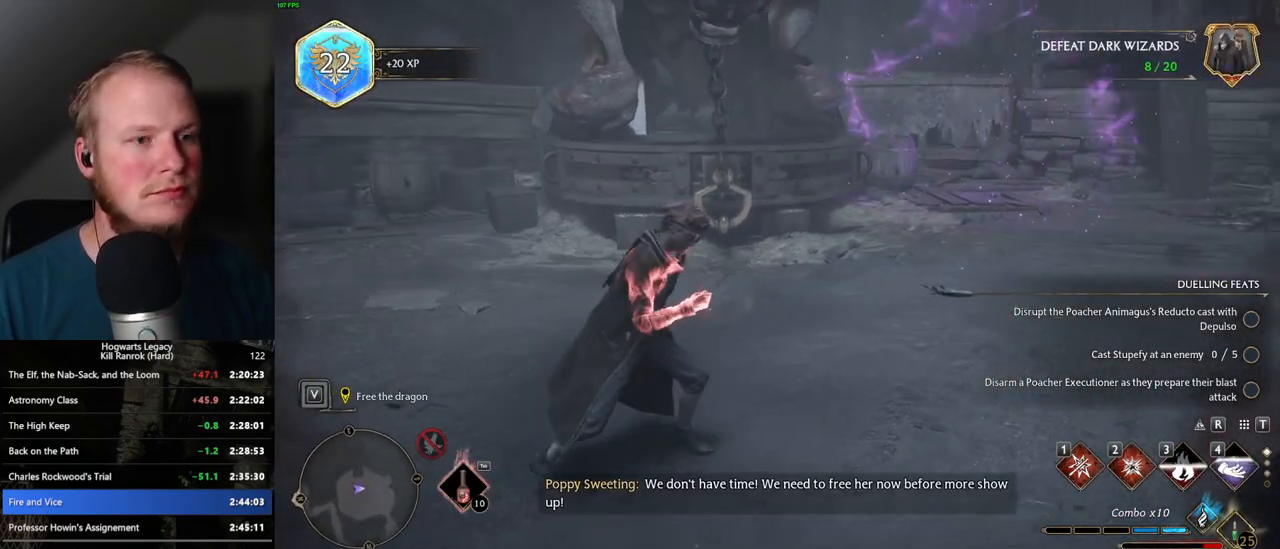
{"keys": ["d", "w"], "mouse": [], "events": [[50, "d", "up"], [100, "w", "up"], [400, "d", "down"], [467, "w", "down"]]}
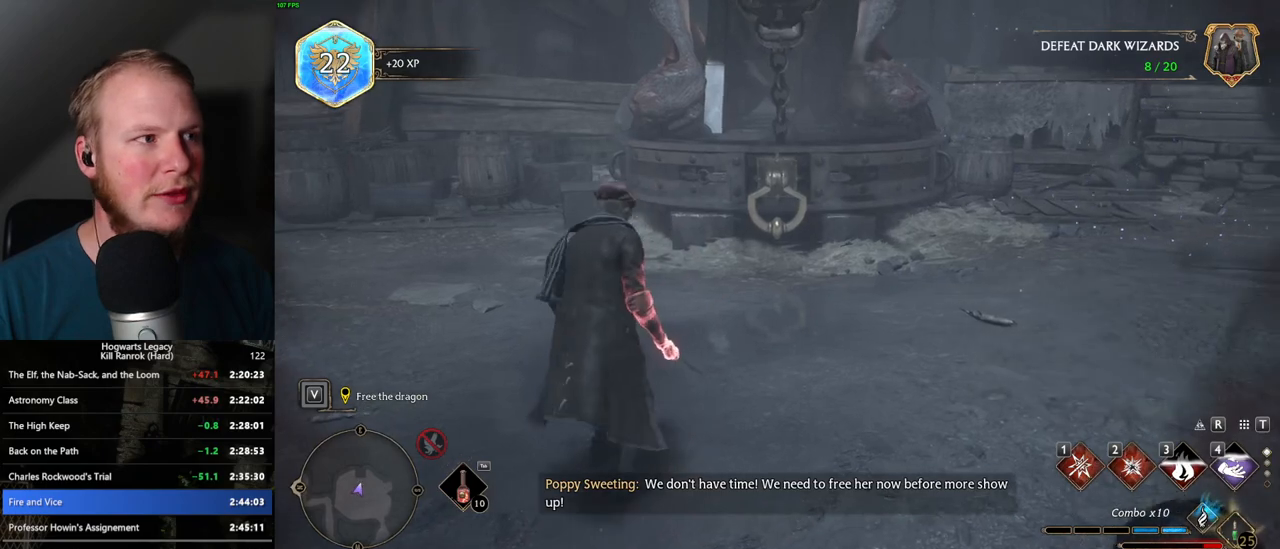
{"keys": ["w"], "mouse": [], "events": [[167, "d", "up"], [184, "w", "up"], [434, "w", "down"]]}
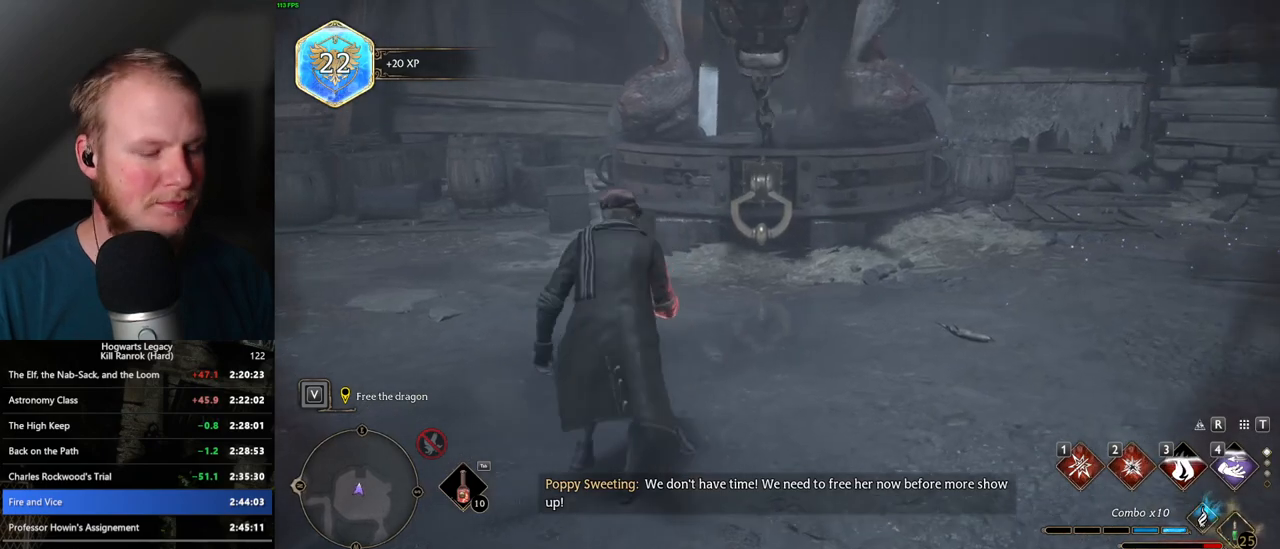
{"keys": [], "mouse": [], "events": [[50, "w", "up"]]}
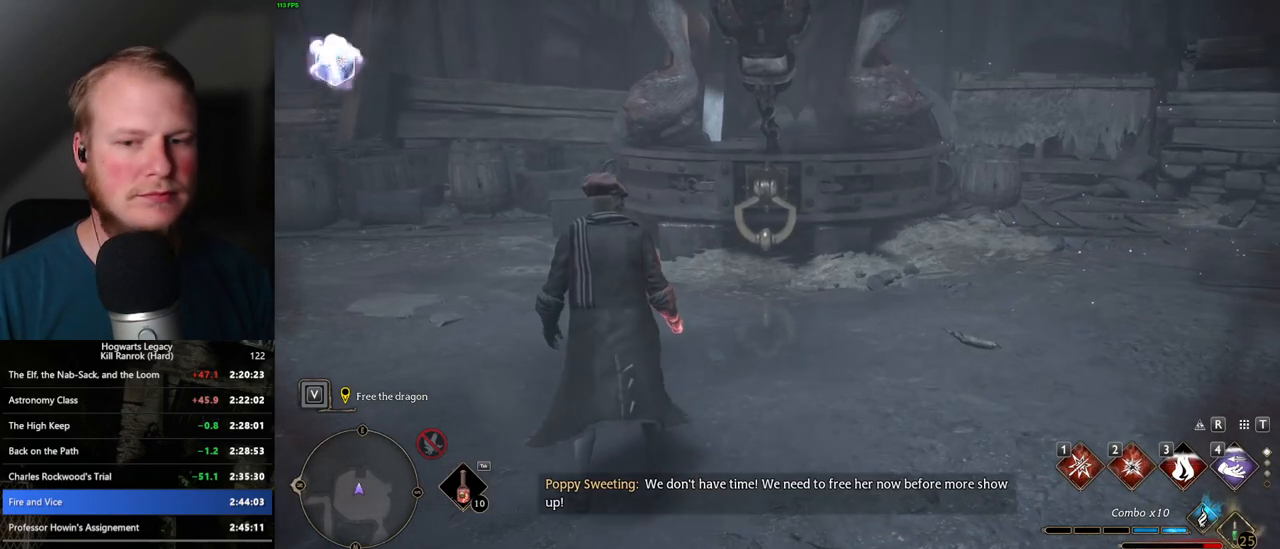
{"keys": [], "mouse": [], "events": []}
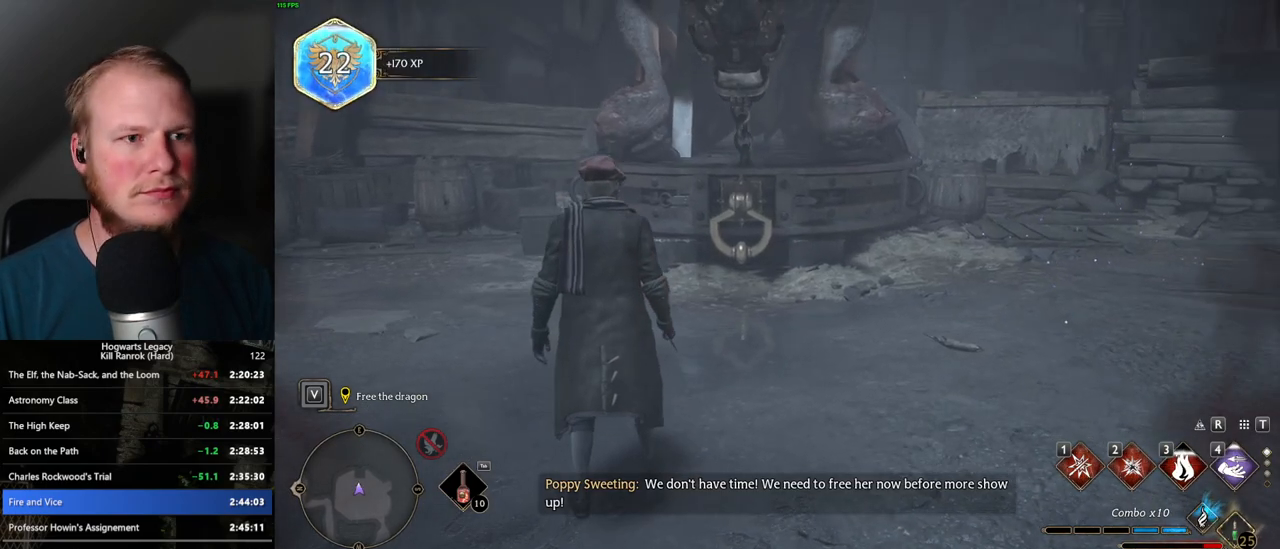
{"keys": ["4"], "mouse": [], "events": [[450, "4", "down"]]}
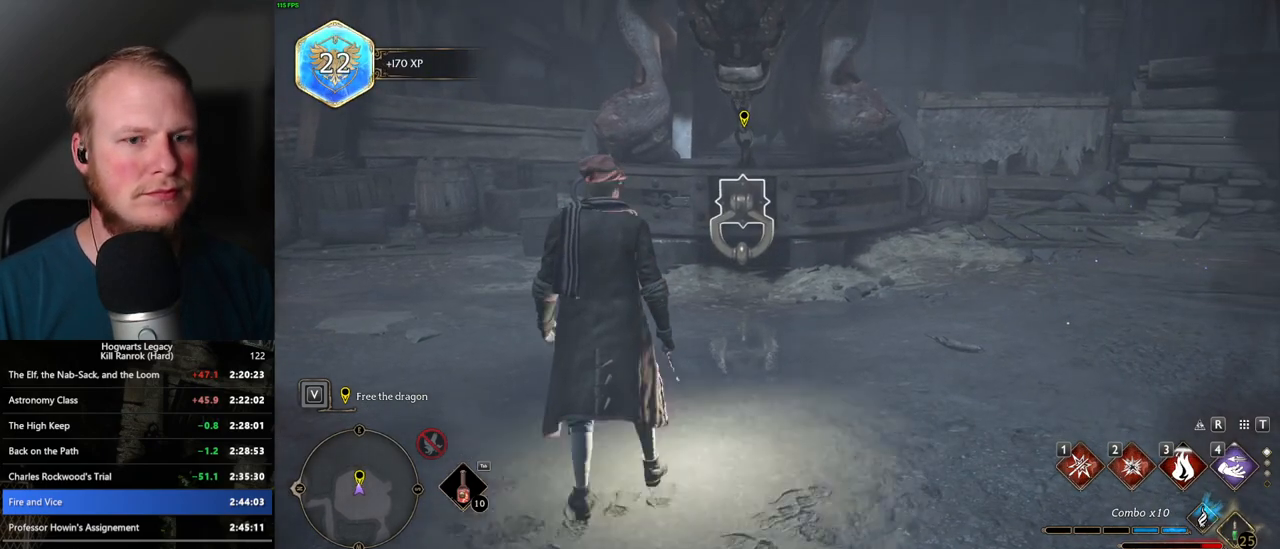
{"keys": [], "mouse": [], "events": [[50, "4", "up"], [117, "4", "down"], [200, "4", "up"], [284, "4", "down"], [334, "4", "up"], [434, "4", "down"], [484, "4", "up"]]}
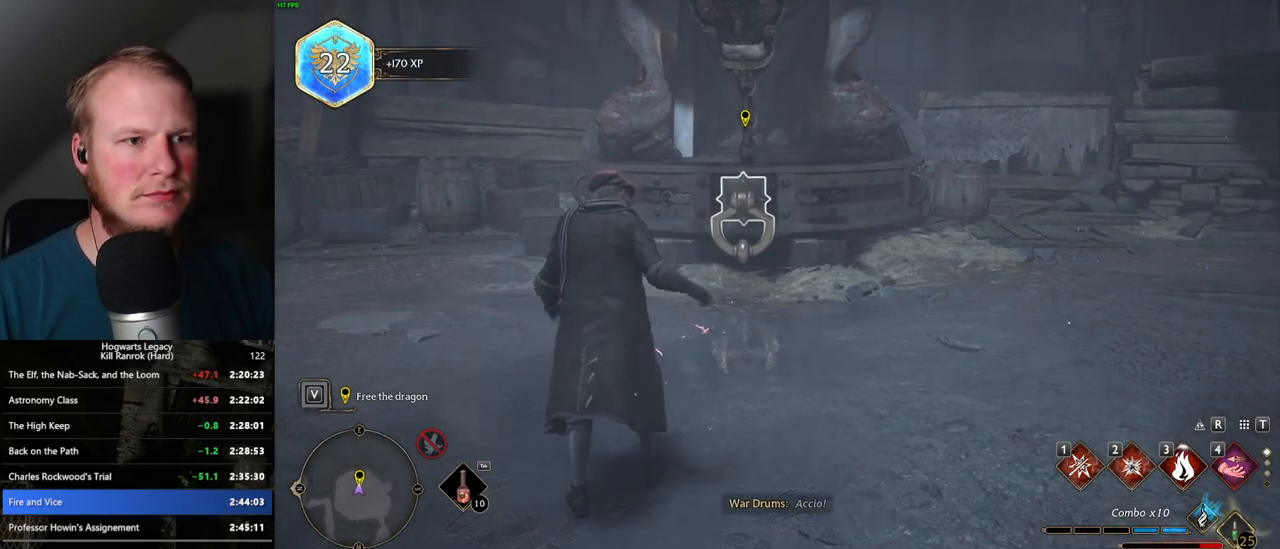
{"keys": [], "mouse": [], "events": [[67, "4", "down"], [117, "4", "up"], [184, "4", "down"], [234, "4", "up"]]}
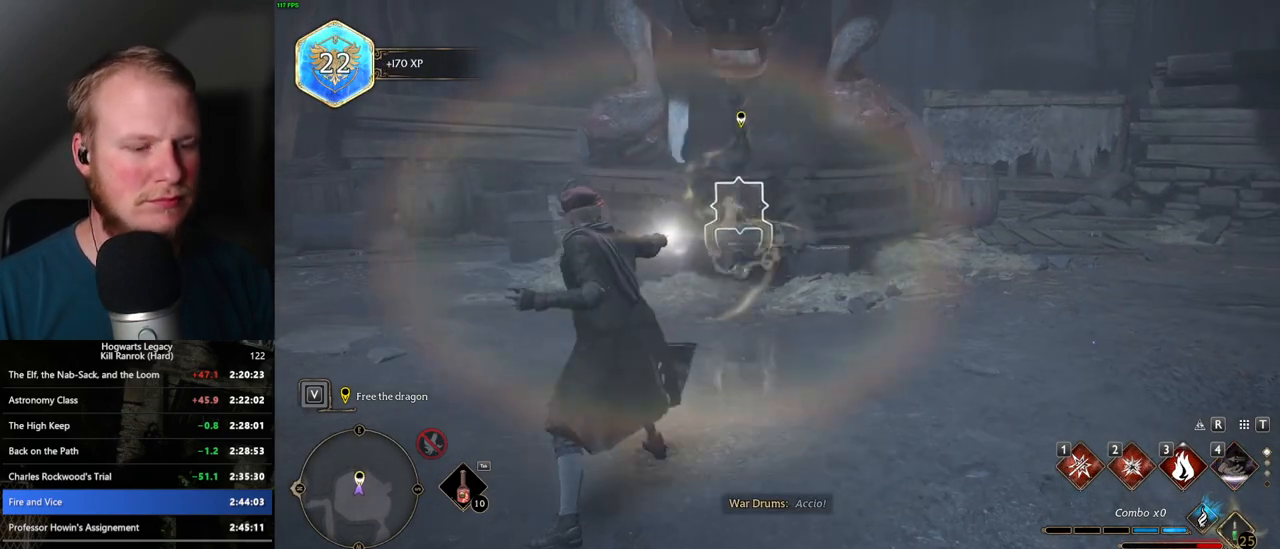
{"keys": [], "mouse": [], "events": []}
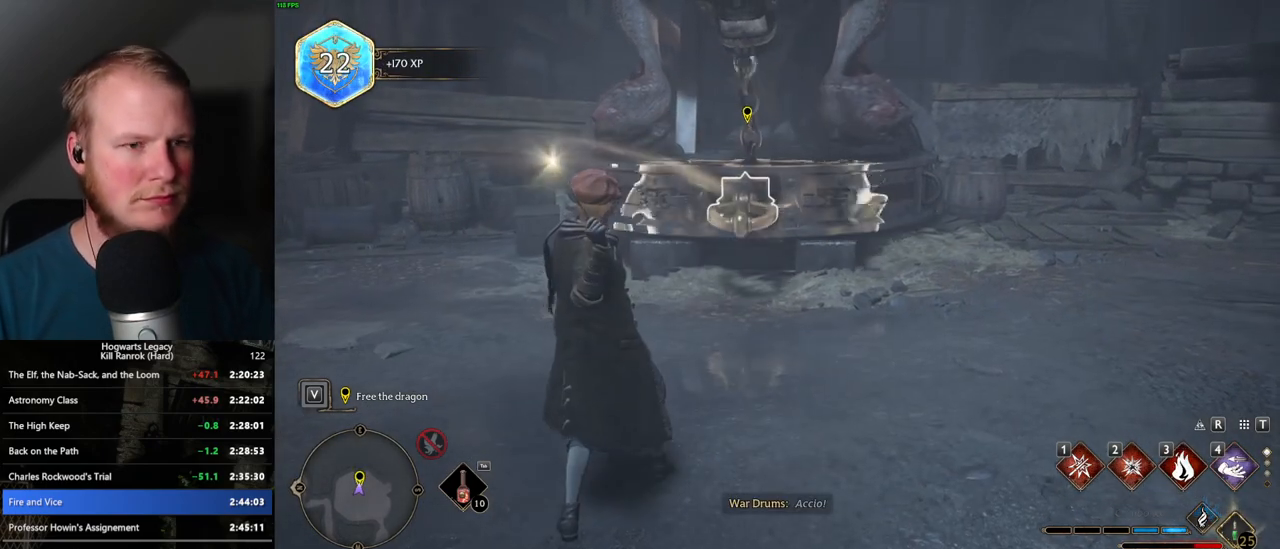
{"keys": [], "mouse": [], "events": []}
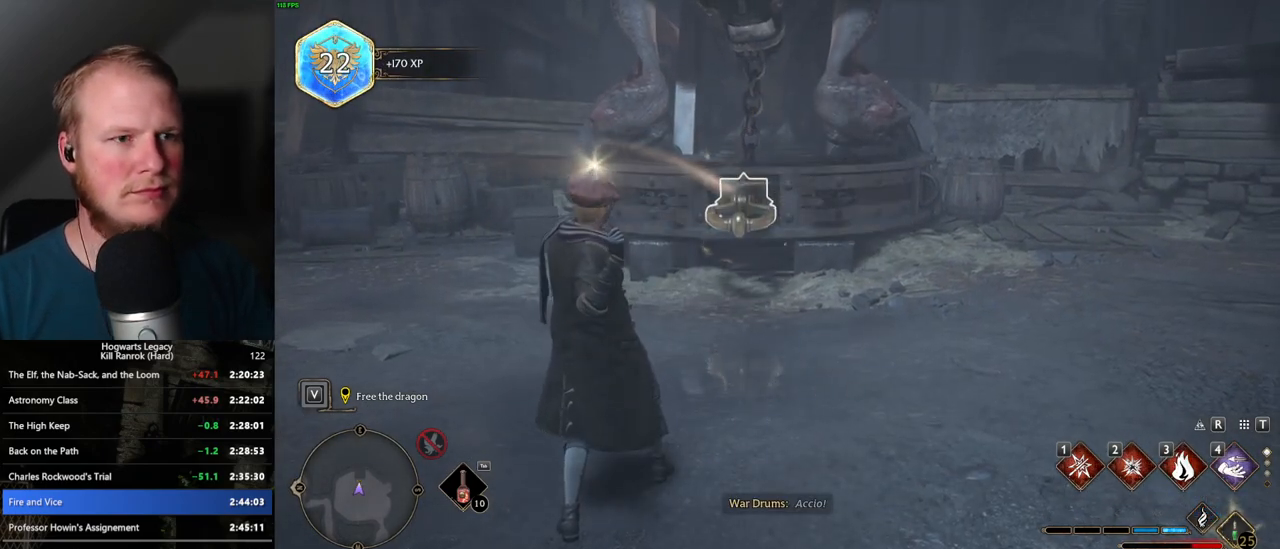
{"keys": [], "mouse": [], "events": []}
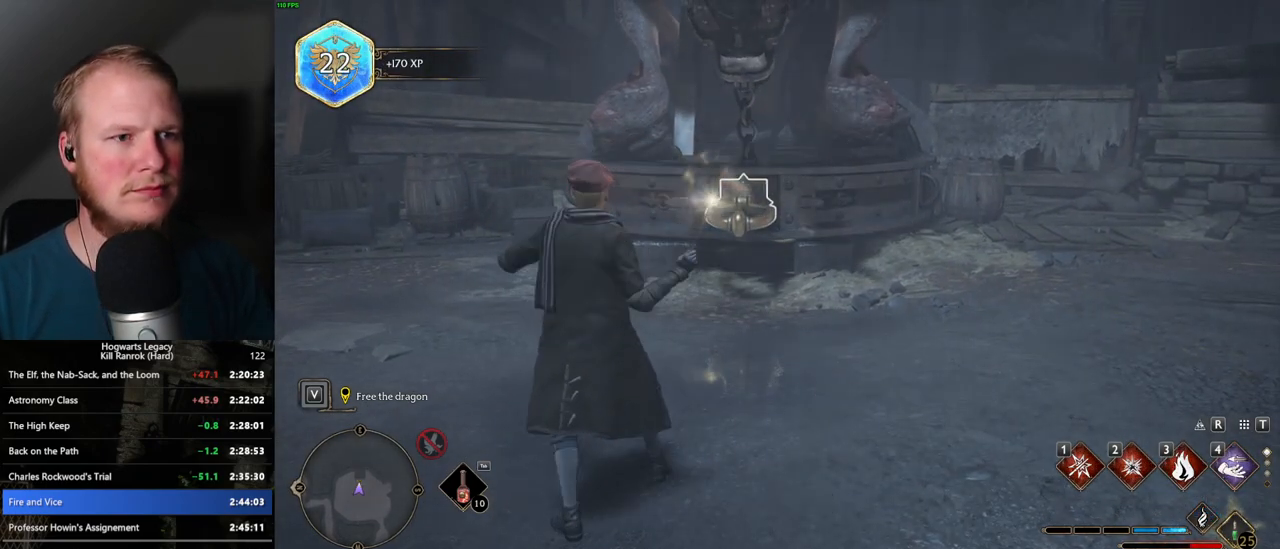
{"keys": [], "mouse": [], "events": [[167, "i", "down"], [317, "i", "up"]]}
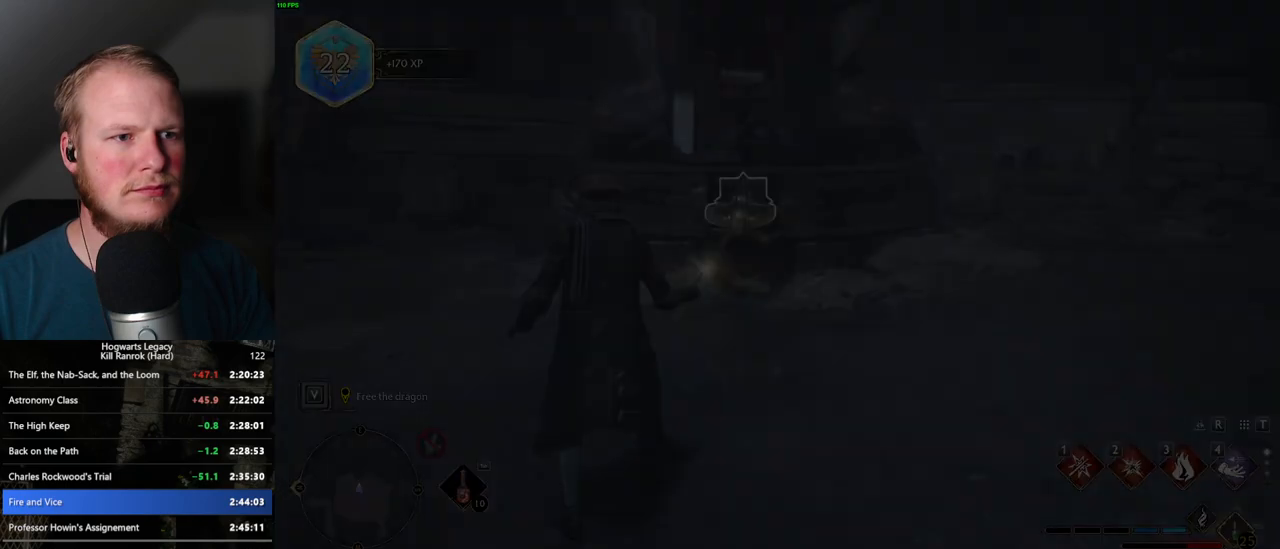
{"keys": [], "mouse": [], "events": []}